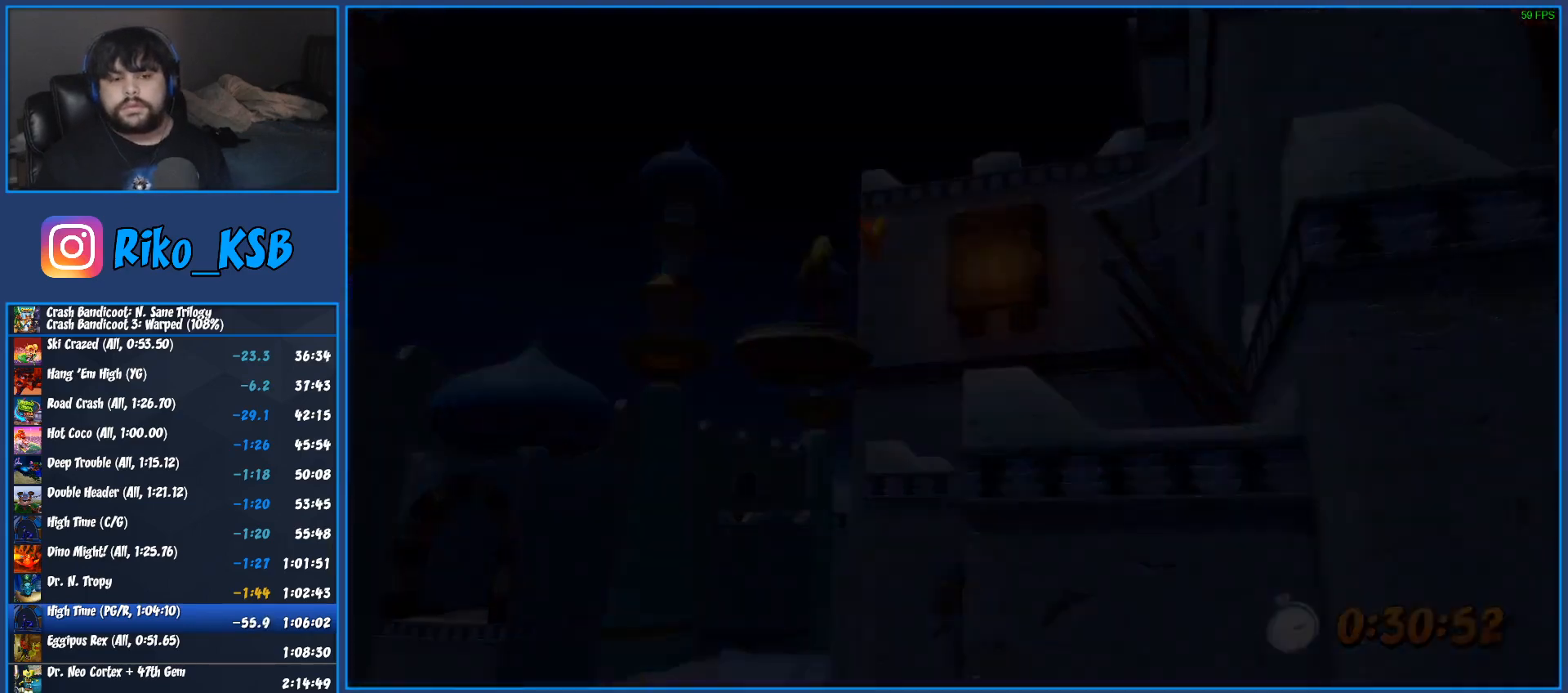
Gameplay with a controller (PlayStation layout); each line is a JSON object with the inputs held at the frame after it. "events" lists button and stick changes between this image and that frame as [ms after this image, input, new state], when the widget could be followed in between.
{"buttons": ["TRIANGLE"], "left_stick": "center", "right_stick": "center", "events": [[350, "TRIANGLE", "down"], [433, "TRIANGLE", "up"], [500, "TRIANGLE", "down"]]}
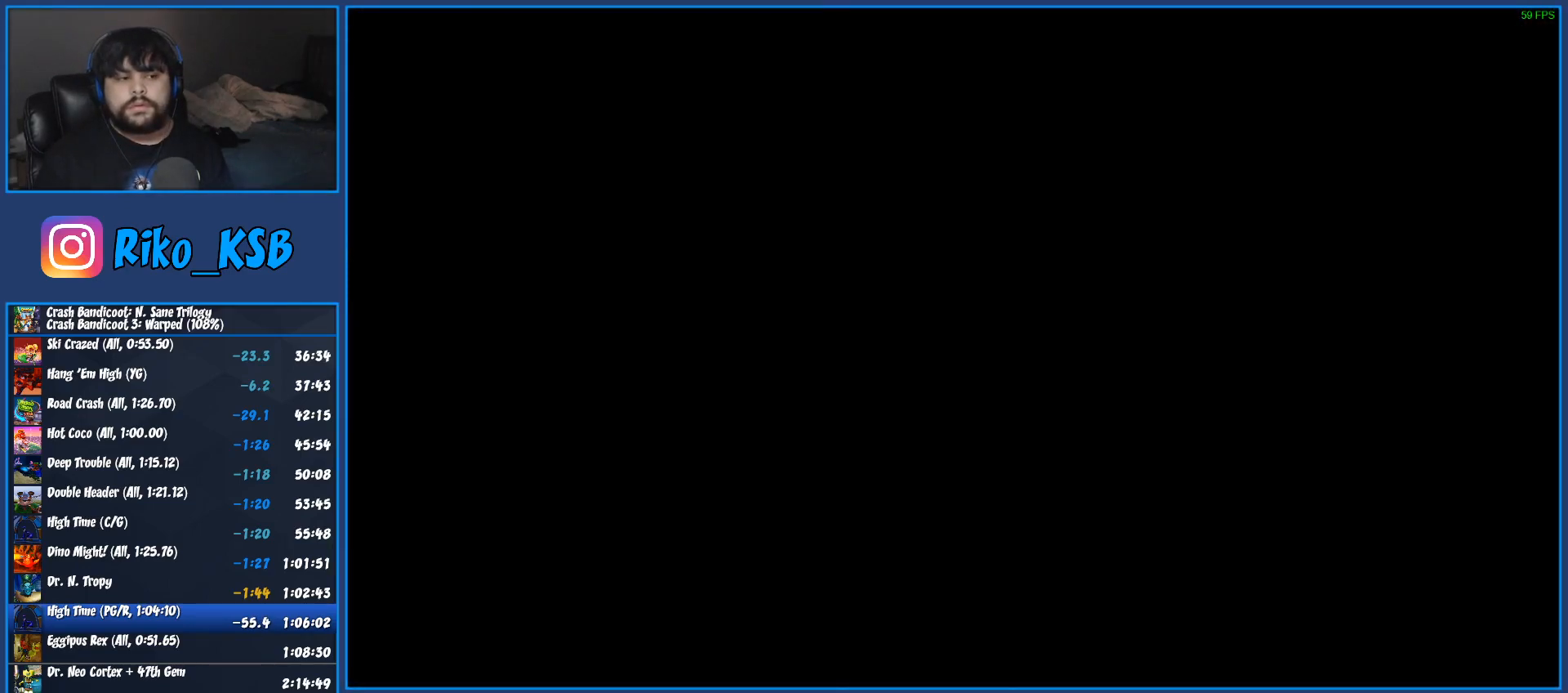
{"buttons": ["TRIANGLE"], "left_stick": "center", "right_stick": "center", "events": [[83, "TRIANGLE", "up"], [150, "TRIANGLE", "down"], [250, "TRIANGLE", "up"], [317, "TRIANGLE", "down"], [400, "TRIANGLE", "up"], [467, "TRIANGLE", "down"]]}
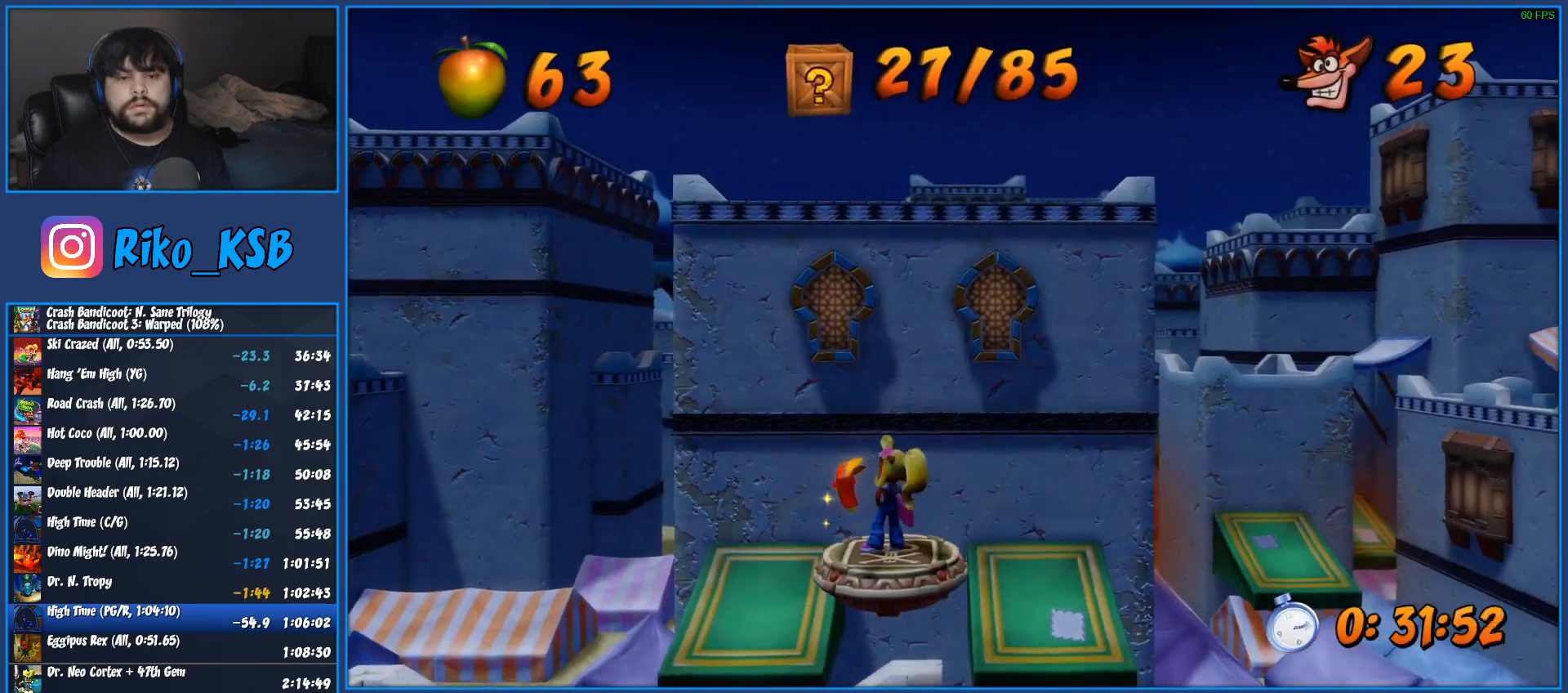
{"buttons": ["TRIANGLE"], "left_stick": "up-left", "right_stick": "center", "events": [[67, "TRIANGLE", "up"], [133, "TRIANGLE", "down"], [217, "left_stick", "up-left"], [233, "TRIANGLE", "up"], [300, "TRIANGLE", "down"], [400, "TRIANGLE", "up"], [467, "TRIANGLE", "down"]]}
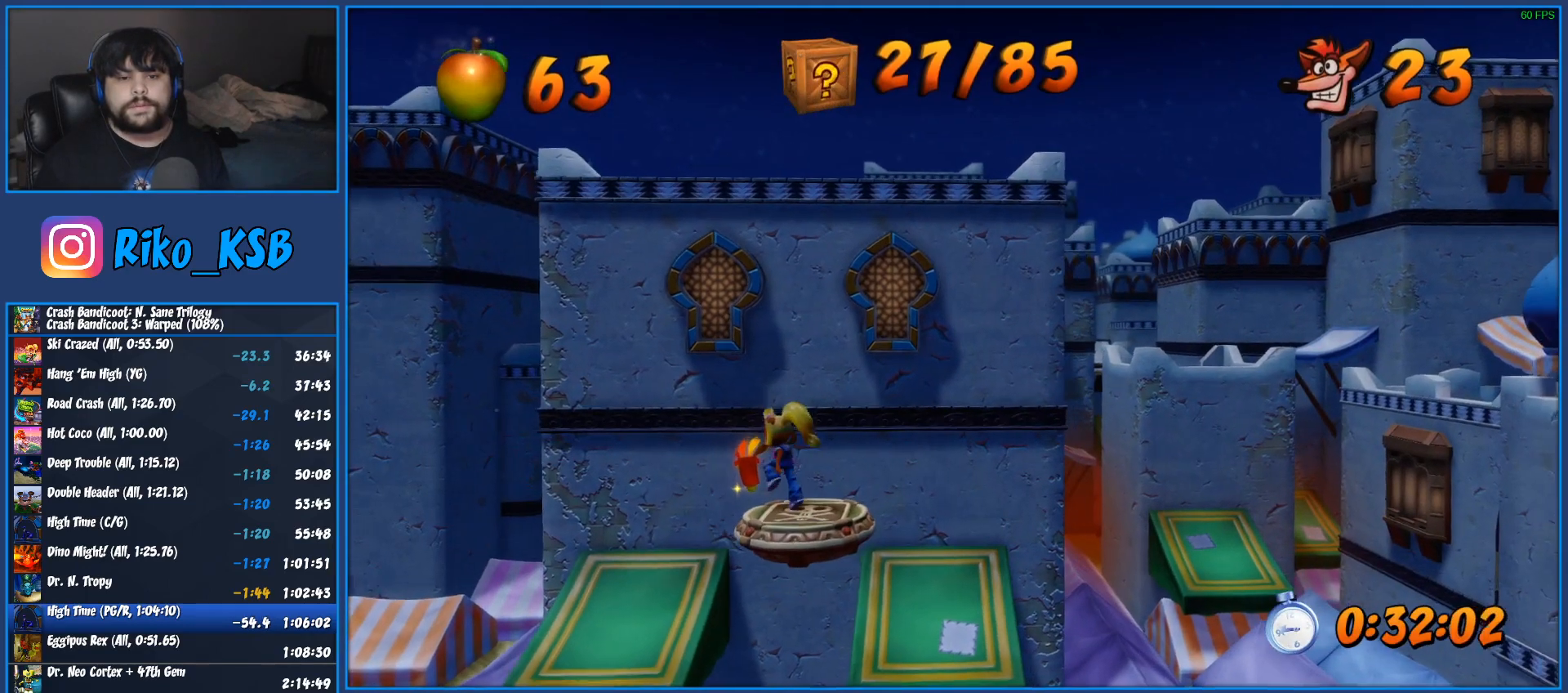
{"buttons": ["TRIANGLE"], "left_stick": "up-left", "right_stick": "center", "events": [[33, "TRIANGLE", "up"], [117, "TRIANGLE", "down"], [217, "TRIANGLE", "up"], [283, "TRIANGLE", "down"], [383, "TRIANGLE", "up"], [467, "TRIANGLE", "down"]]}
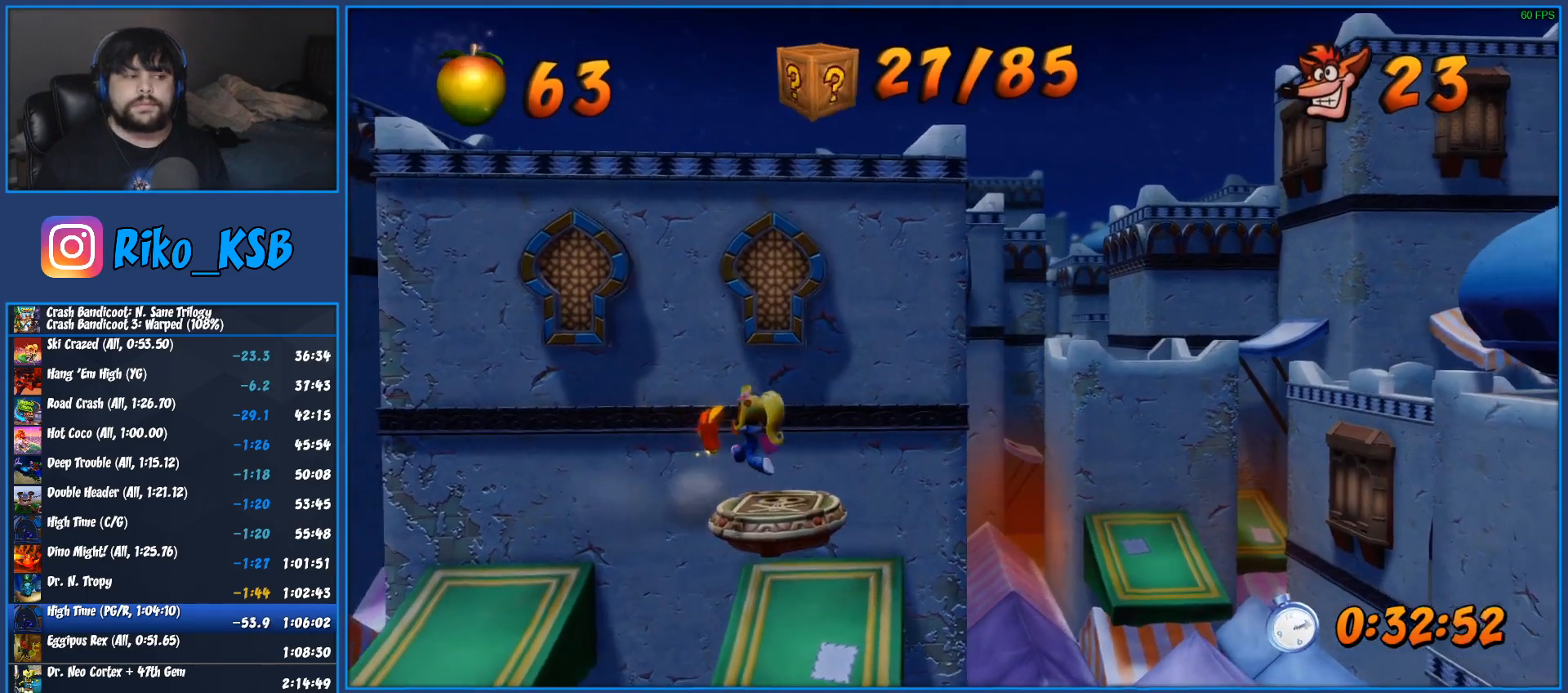
{"buttons": ["TRIANGLE"], "left_stick": "up-left", "right_stick": "center", "events": [[67, "TRIANGLE", "up"], [133, "TRIANGLE", "down"], [250, "TRIANGLE", "up"], [317, "TRIANGLE", "down"], [433, "TRIANGLE", "up"], [500, "TRIANGLE", "down"]]}
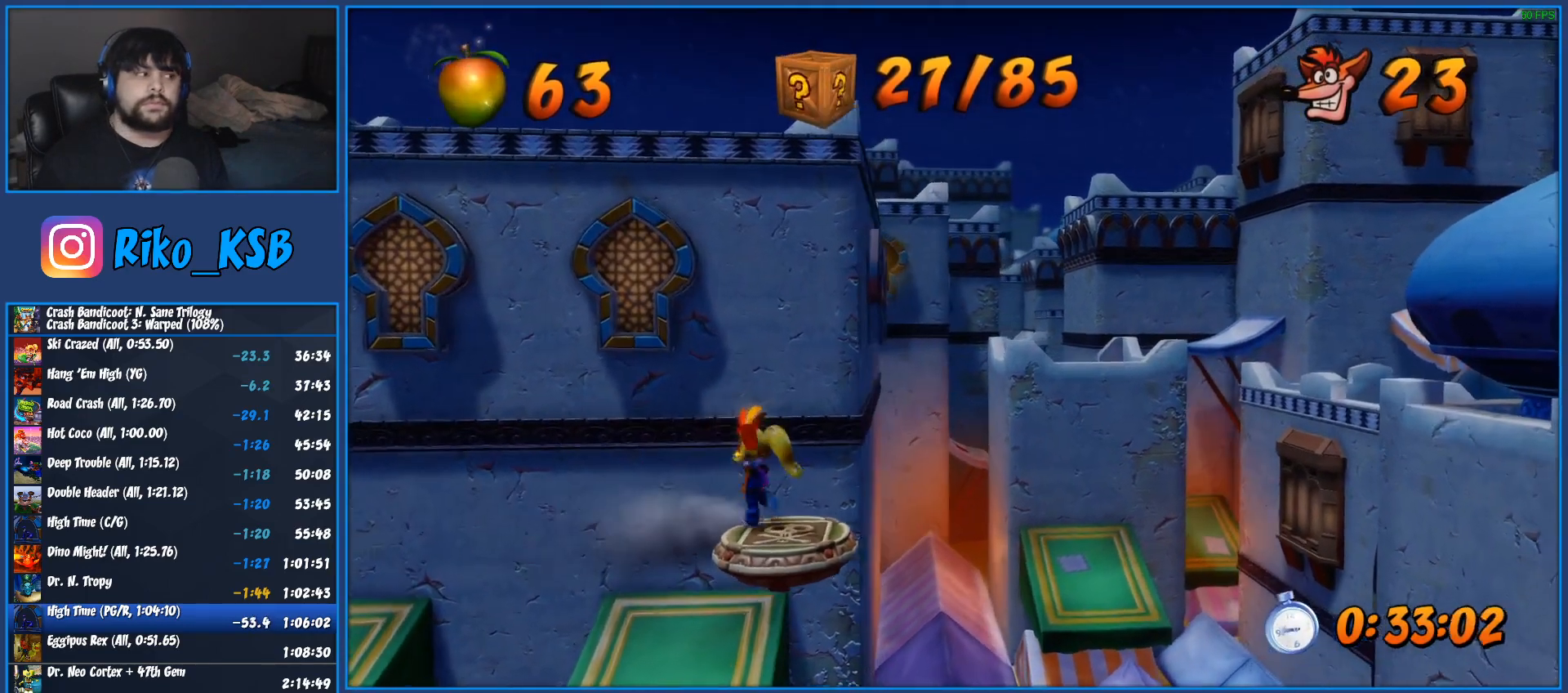
{"buttons": [], "left_stick": "up-left", "right_stick": "center", "events": [[100, "TRIANGLE", "up"], [183, "TRIANGLE", "down"], [283, "TRIANGLE", "up"], [367, "TRIANGLE", "down"], [467, "TRIANGLE", "up"]]}
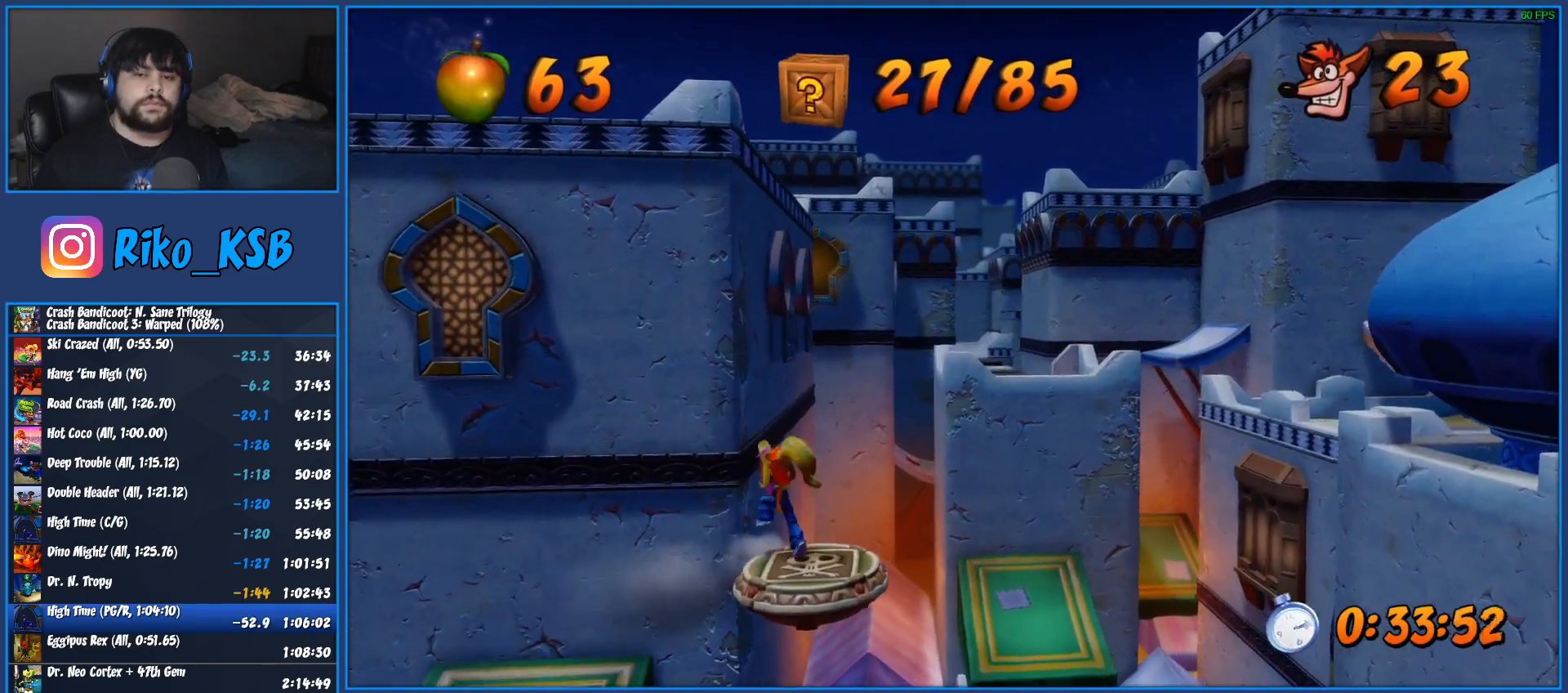
{"buttons": ["TRIANGLE"], "left_stick": "up-left", "right_stick": "center", "events": [[67, "TRIANGLE", "down"], [167, "TRIANGLE", "up"], [250, "TRIANGLE", "down"], [367, "TRIANGLE", "up"], [450, "TRIANGLE", "down"]]}
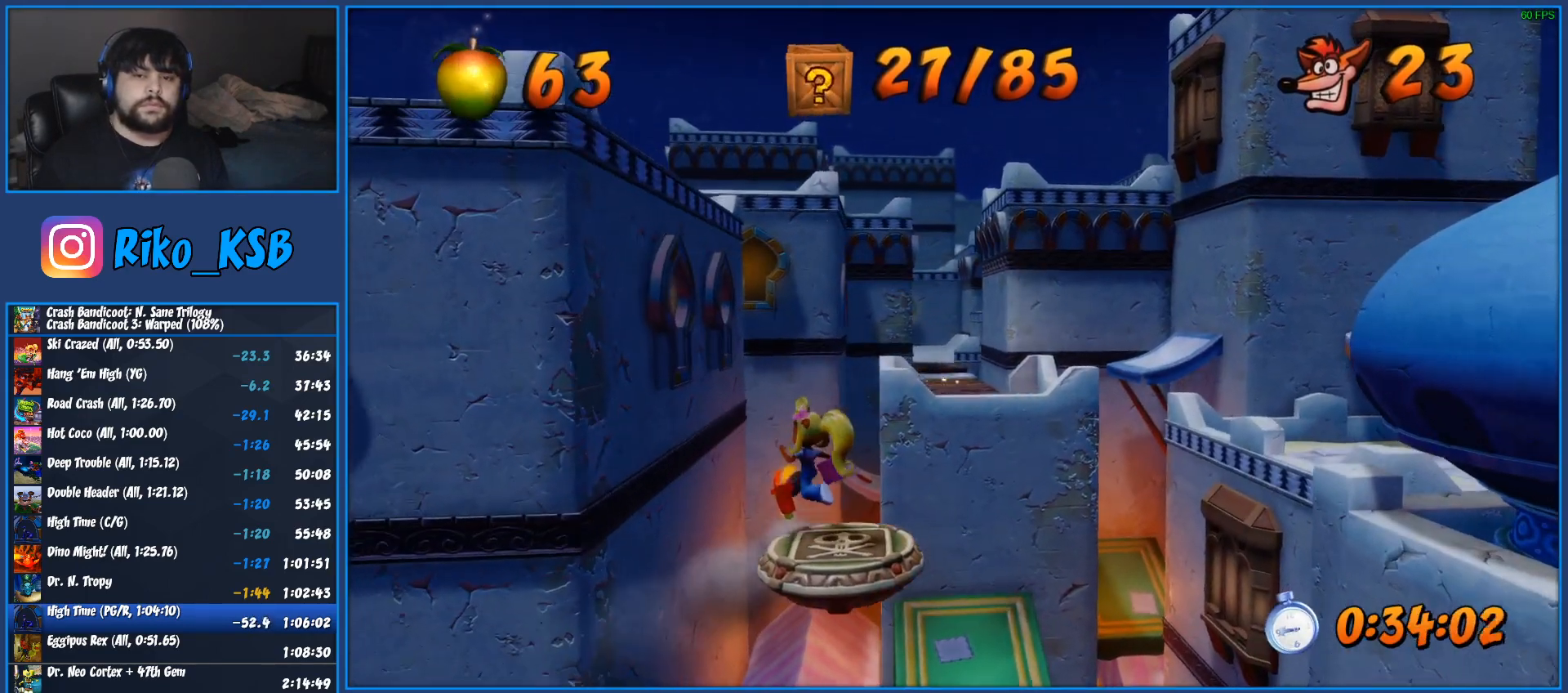
{"buttons": [], "left_stick": "up-left", "right_stick": "center", "events": [[50, "TRIANGLE", "up"], [150, "TRIANGLE", "down"], [250, "TRIANGLE", "up"], [333, "TRIANGLE", "down"], [433, "TRIANGLE", "up"]]}
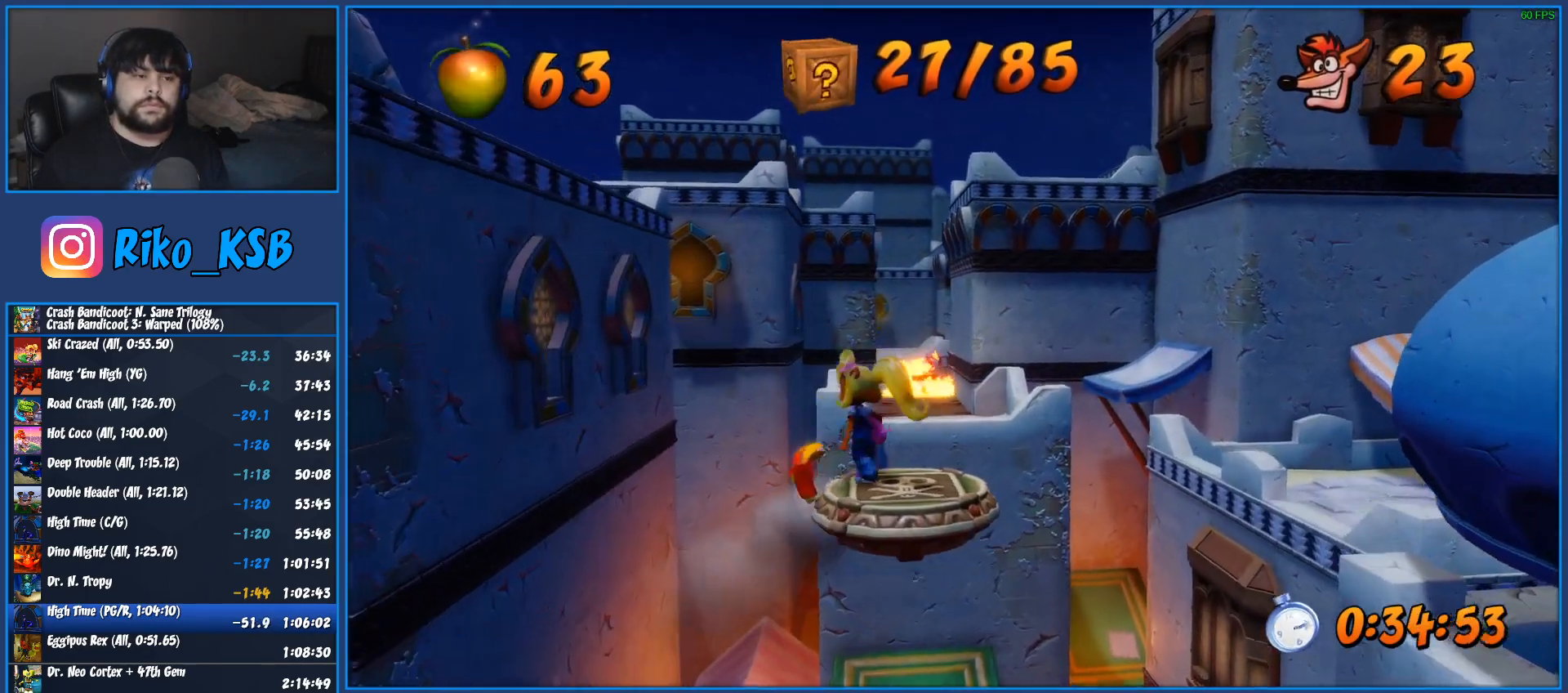
{"buttons": ["TRIANGLE"], "left_stick": "up-left", "right_stick": "center", "events": [[17, "TRIANGLE", "down"], [133, "TRIANGLE", "up"], [217, "TRIANGLE", "down"], [333, "TRIANGLE", "up"], [417, "TRIANGLE", "down"]]}
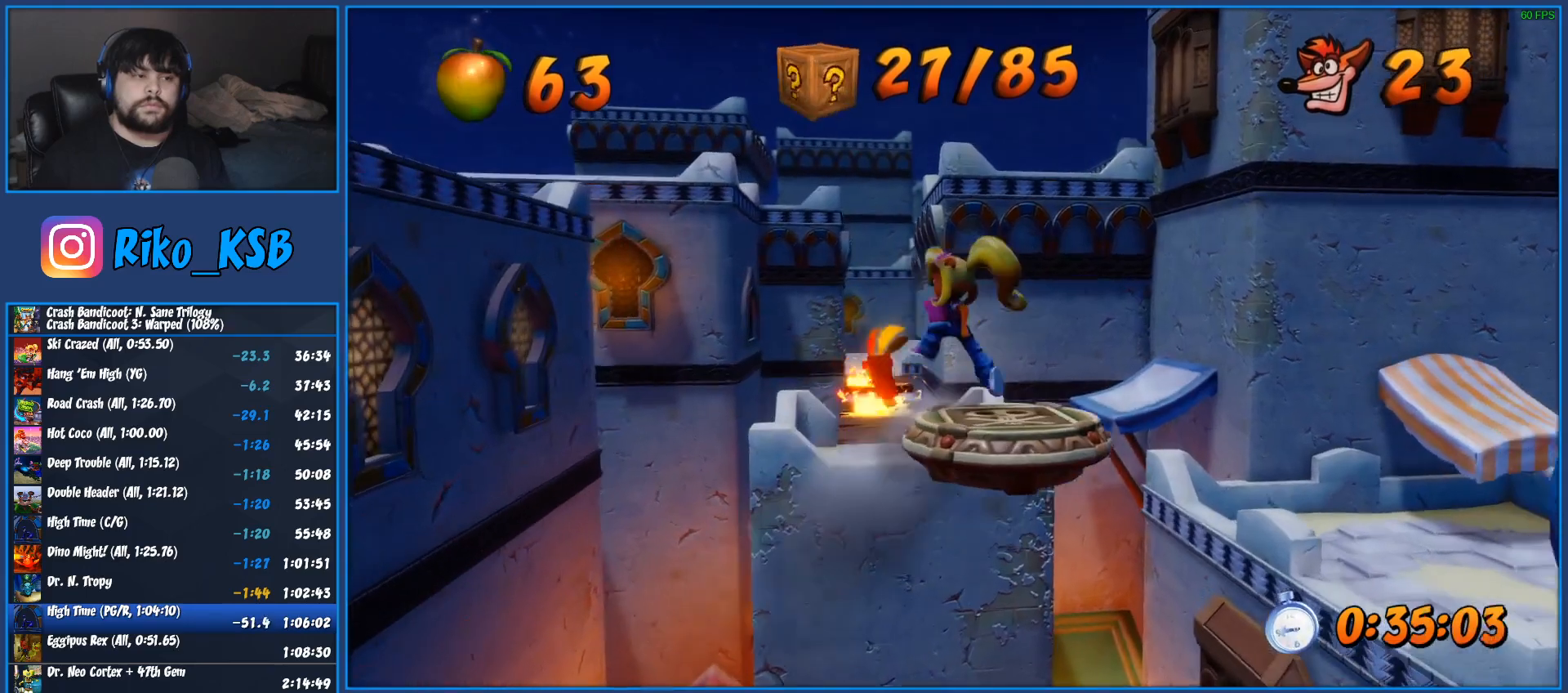
{"buttons": [], "left_stick": "up-left", "right_stick": "center", "events": [[33, "TRIANGLE", "up"], [117, "TRIANGLE", "down"], [250, "TRIANGLE", "up"], [317, "TRIANGLE", "down"], [450, "TRIANGLE", "up"]]}
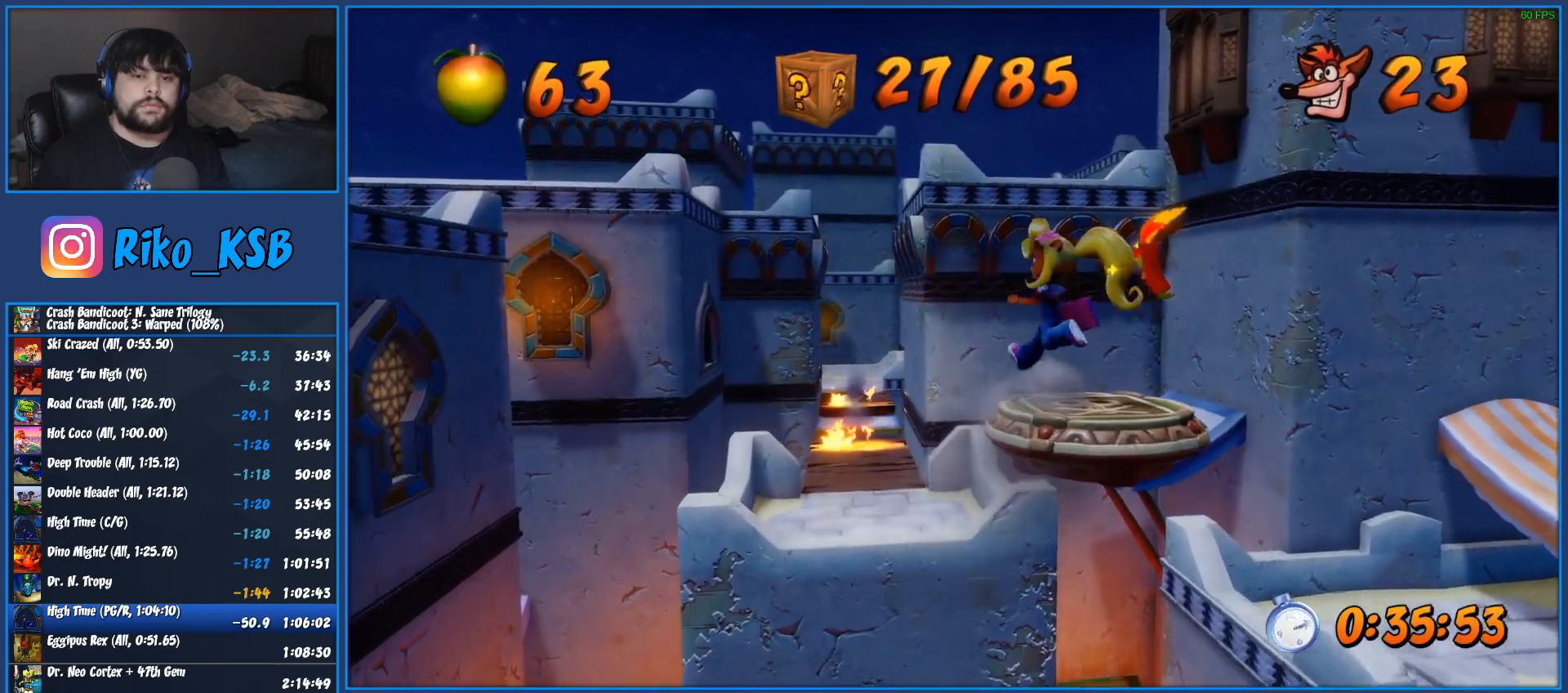
{"buttons": ["TRIANGLE"], "left_stick": "up-left", "right_stick": "center", "events": [[33, "TRIANGLE", "down"], [150, "TRIANGLE", "up"], [233, "TRIANGLE", "down"], [333, "TRIANGLE", "up"], [400, "TRIANGLE", "down"]]}
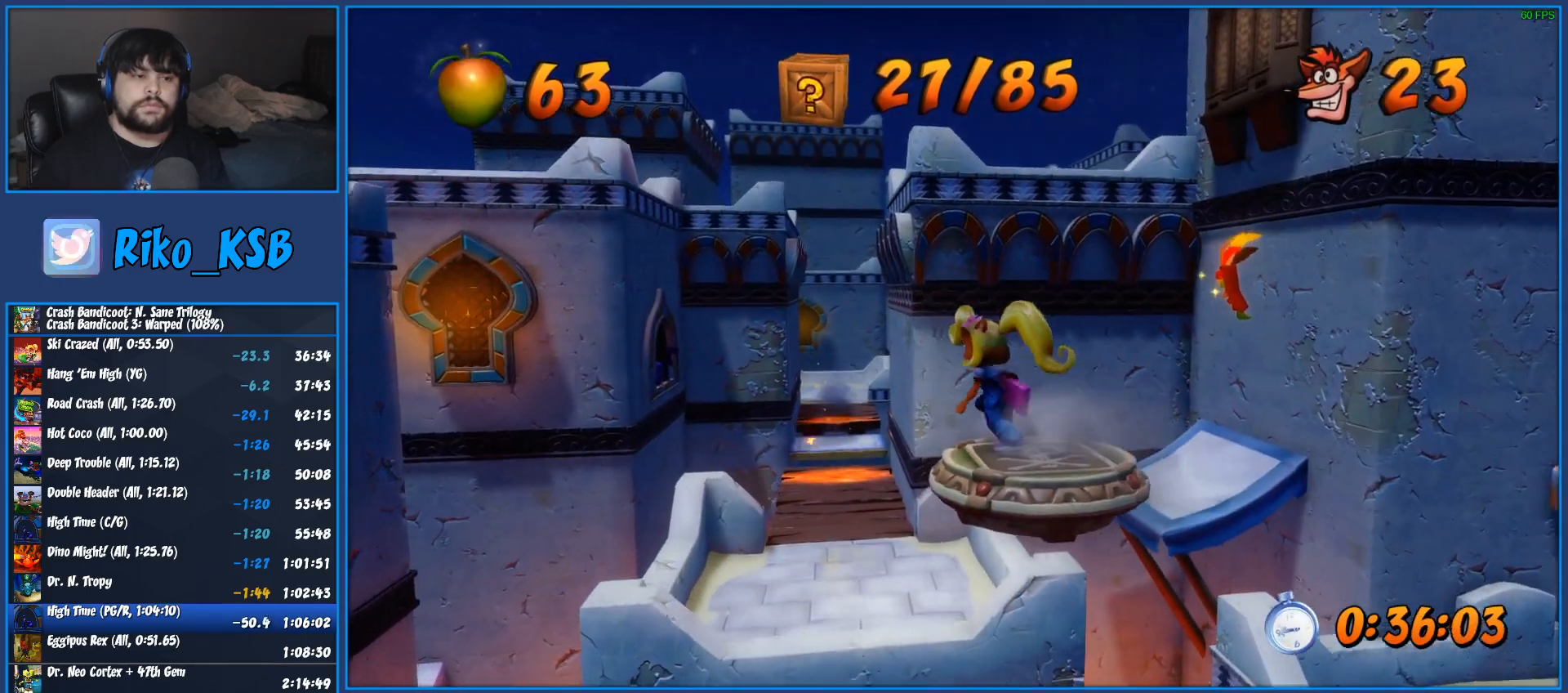
{"buttons": ["TRIANGLE"], "left_stick": "up-left", "right_stick": "center", "events": [[33, "TRIANGLE", "up"], [100, "TRIANGLE", "down"], [200, "TRIANGLE", "up"], [300, "TRIANGLE", "down"], [383, "TRIANGLE", "up"], [467, "TRIANGLE", "down"]]}
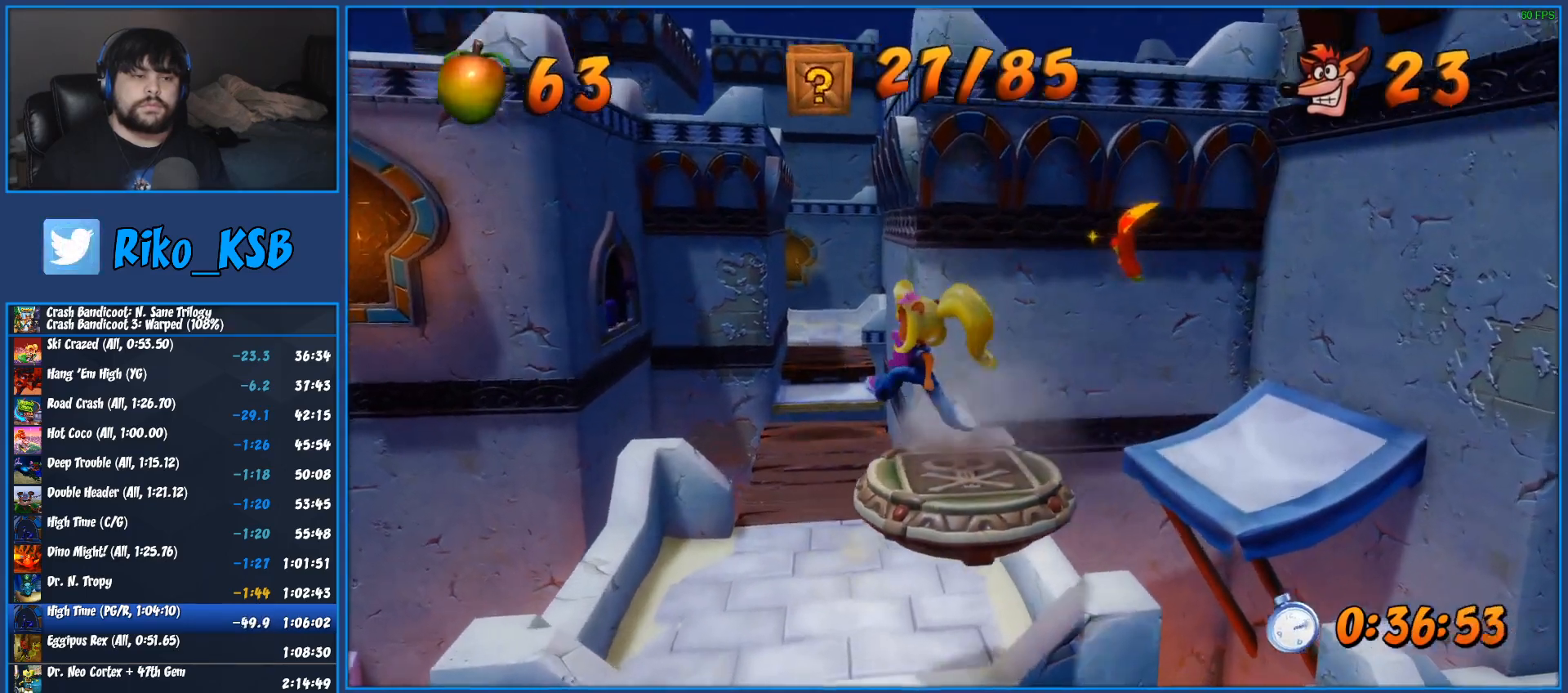
{"buttons": ["TRIANGLE"], "left_stick": "up-left", "right_stick": "center", "events": [[83, "TRIANGLE", "up"], [167, "TRIANGLE", "down"], [267, "TRIANGLE", "up"], [350, "TRIANGLE", "down"], [467, "TRIANGLE", "up"], [500, "TRIANGLE", "down"]]}
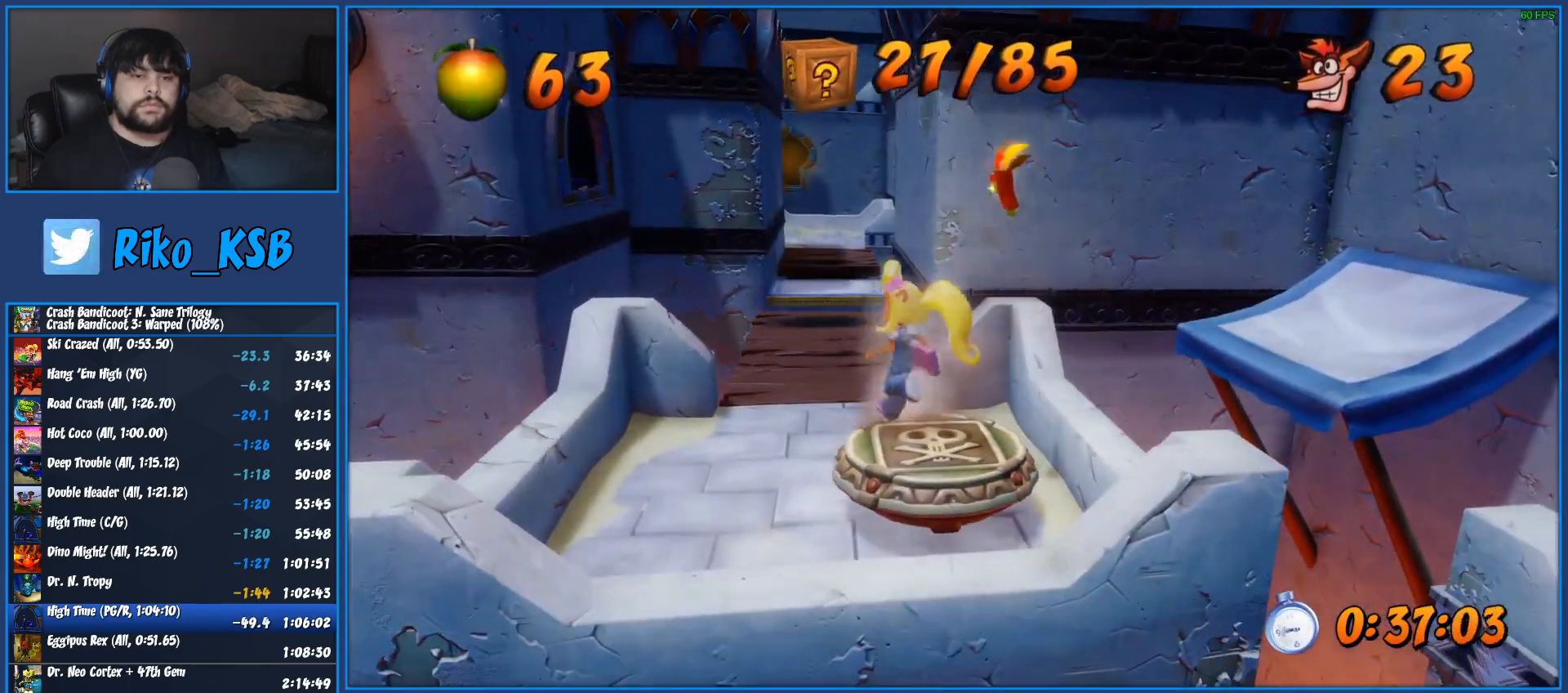
{"buttons": ["SQUARE"], "left_stick": "up", "right_stick": "center", "events": [[133, "TRIANGLE", "up"], [267, "R1", "down"], [300, "left_stick", "up"], [383, "R1", "up"], [467, "SQUARE", "down"]]}
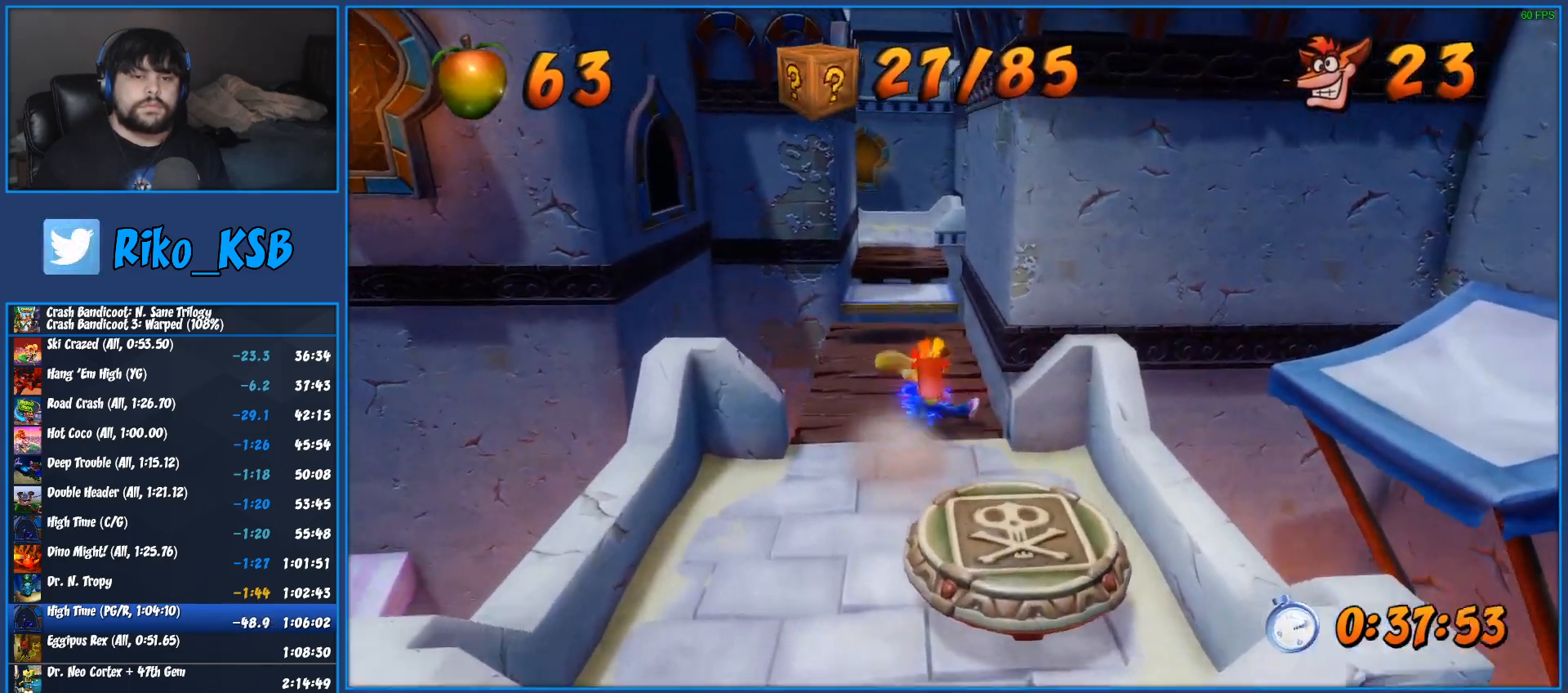
{"buttons": ["R1"], "left_stick": "up", "right_stick": "center", "events": [[133, "SQUARE", "up"], [383, "R1", "down"]]}
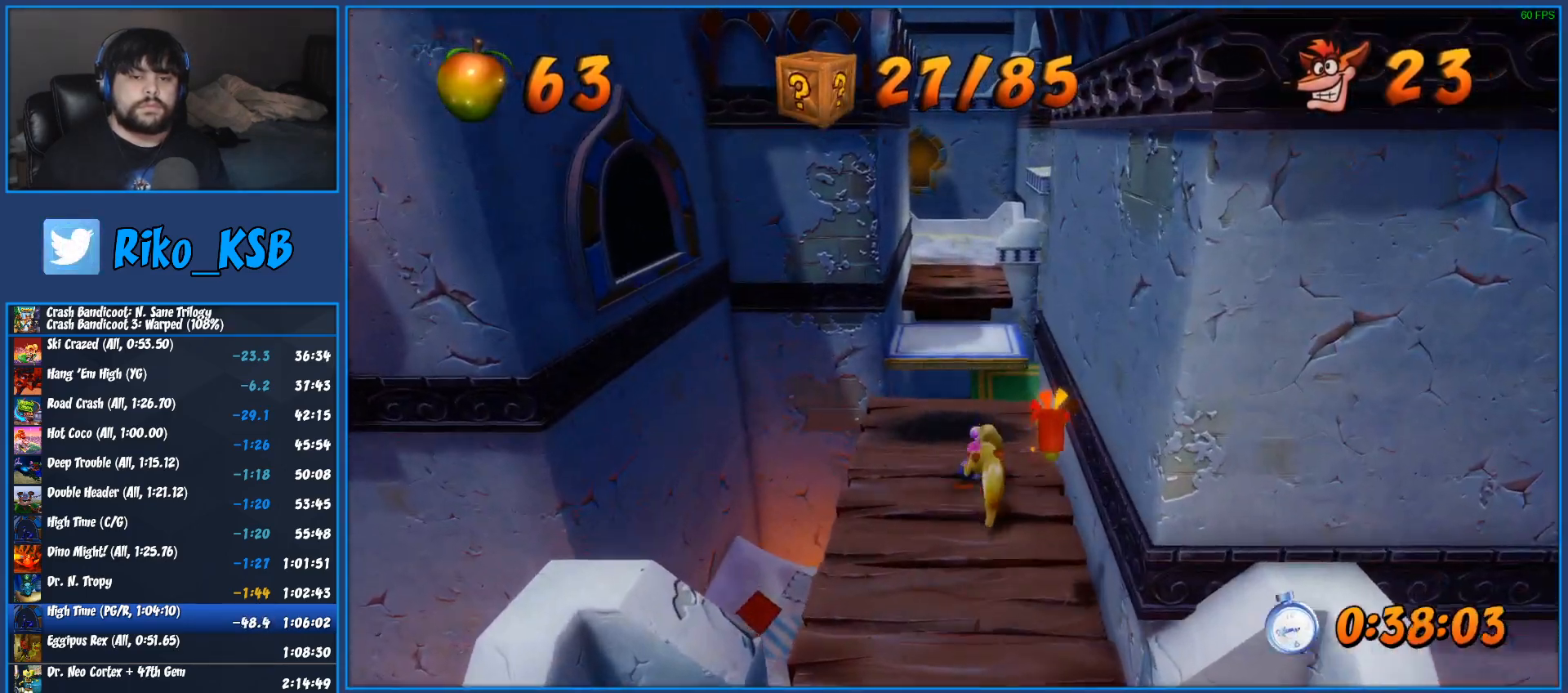
{"buttons": ["CROSS"], "left_stick": "up", "right_stick": "center", "events": [[17, "R1", "up"], [117, "SQUARE", "down"], [267, "SQUARE", "up"], [317, "CROSS", "down"]]}
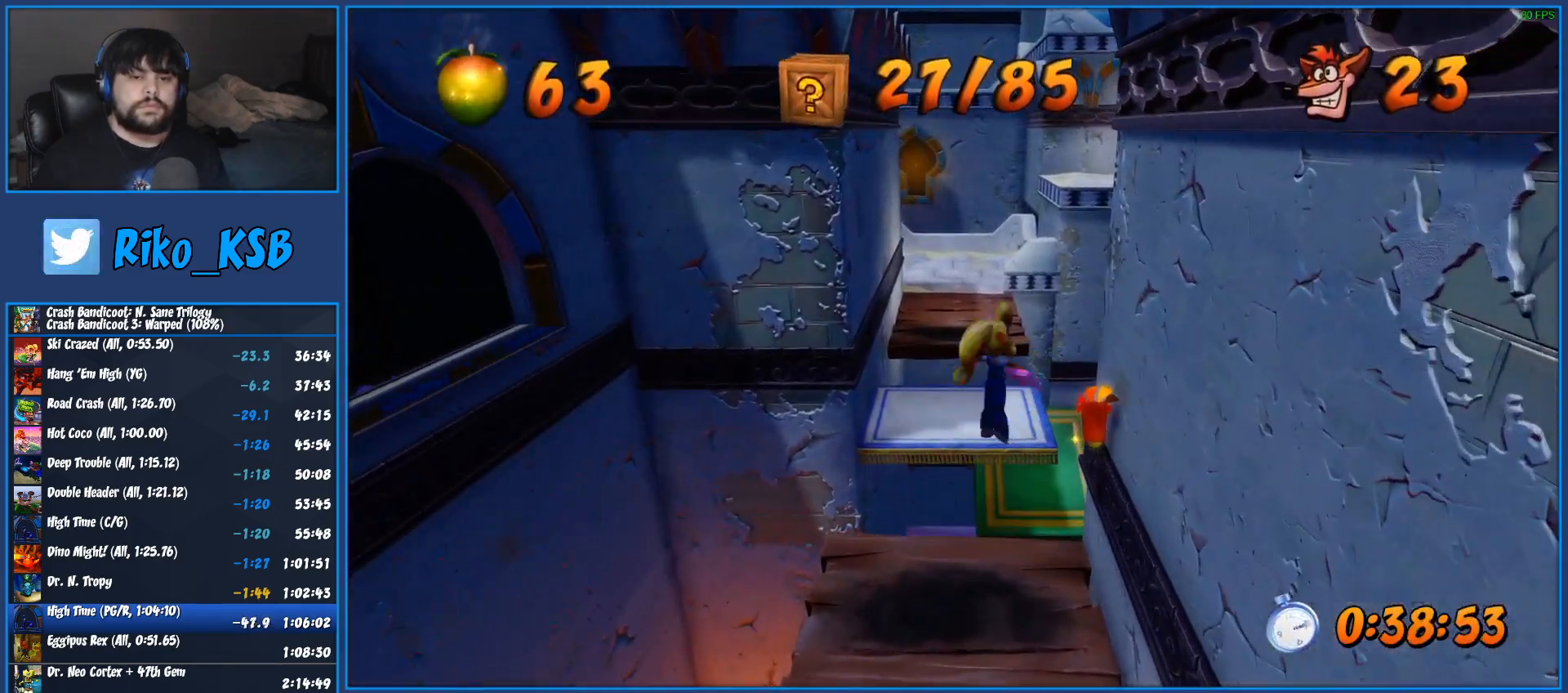
{"buttons": ["CROSS"], "left_stick": "up", "right_stick": "center", "events": []}
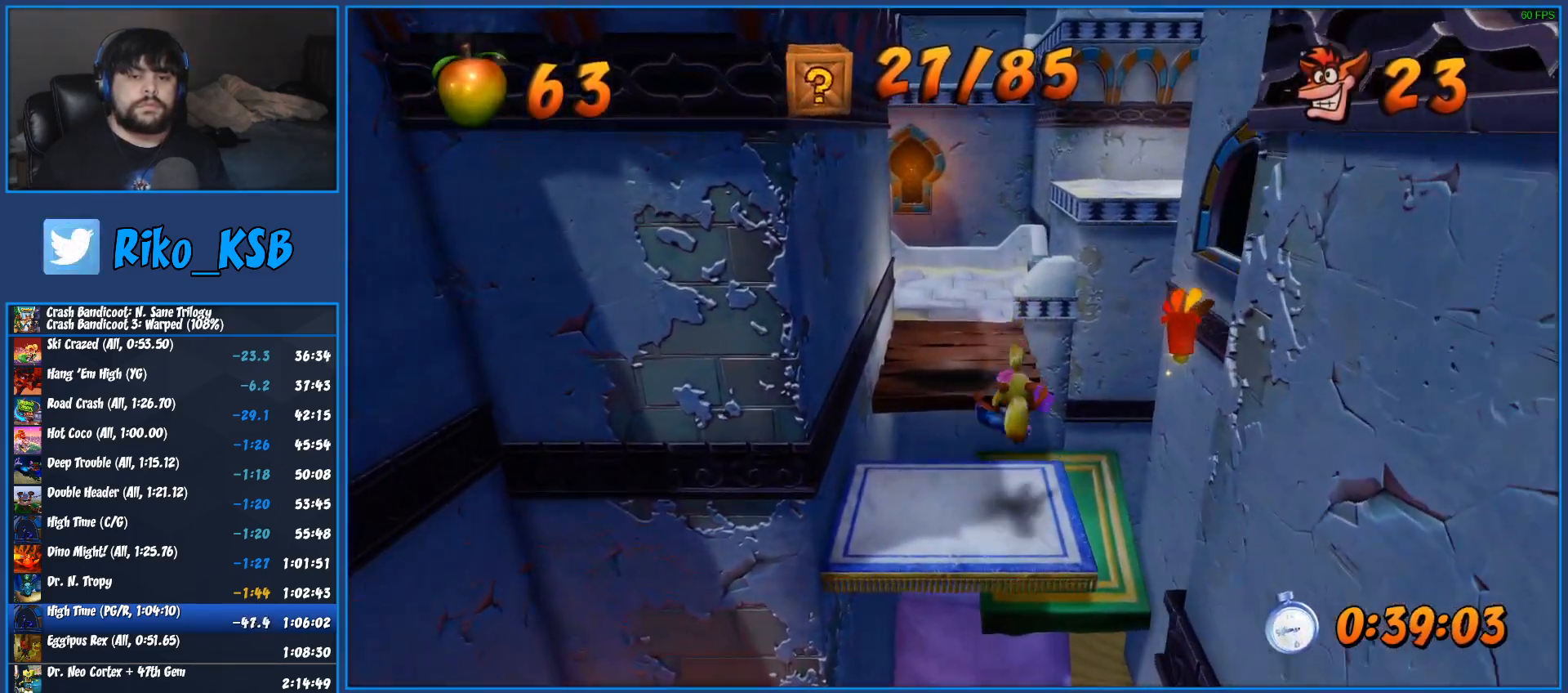
{"buttons": ["CROSS"], "left_stick": "up", "right_stick": "center", "events": [[400, "CROSS", "up"], [467, "CROSS", "down"]]}
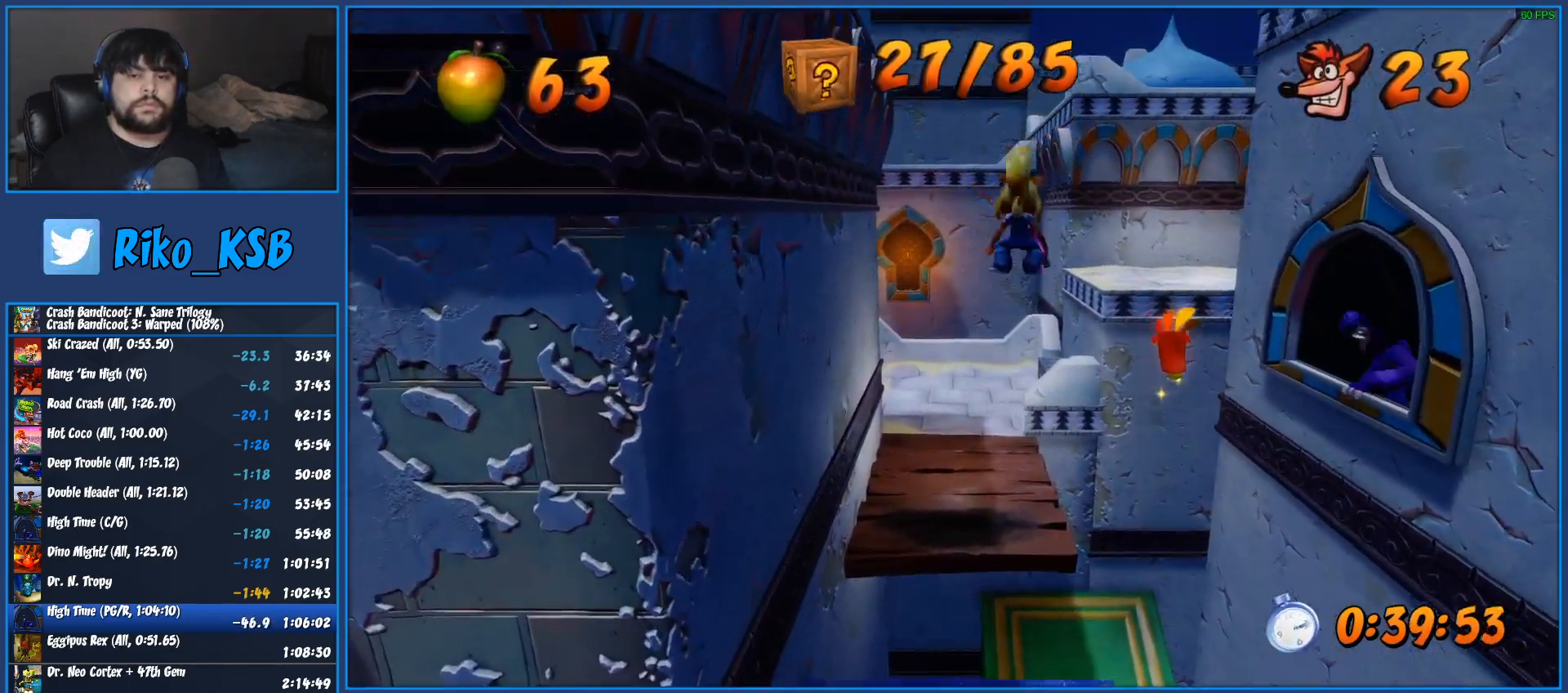
{"buttons": ["SQUARE"], "left_stick": "up", "right_stick": "center", "events": [[117, "CROSS", "up"], [183, "SQUARE", "down"], [283, "SQUARE", "up"], [333, "SQUARE", "down"], [433, "SQUARE", "up"], [467, "SQUARE", "down"]]}
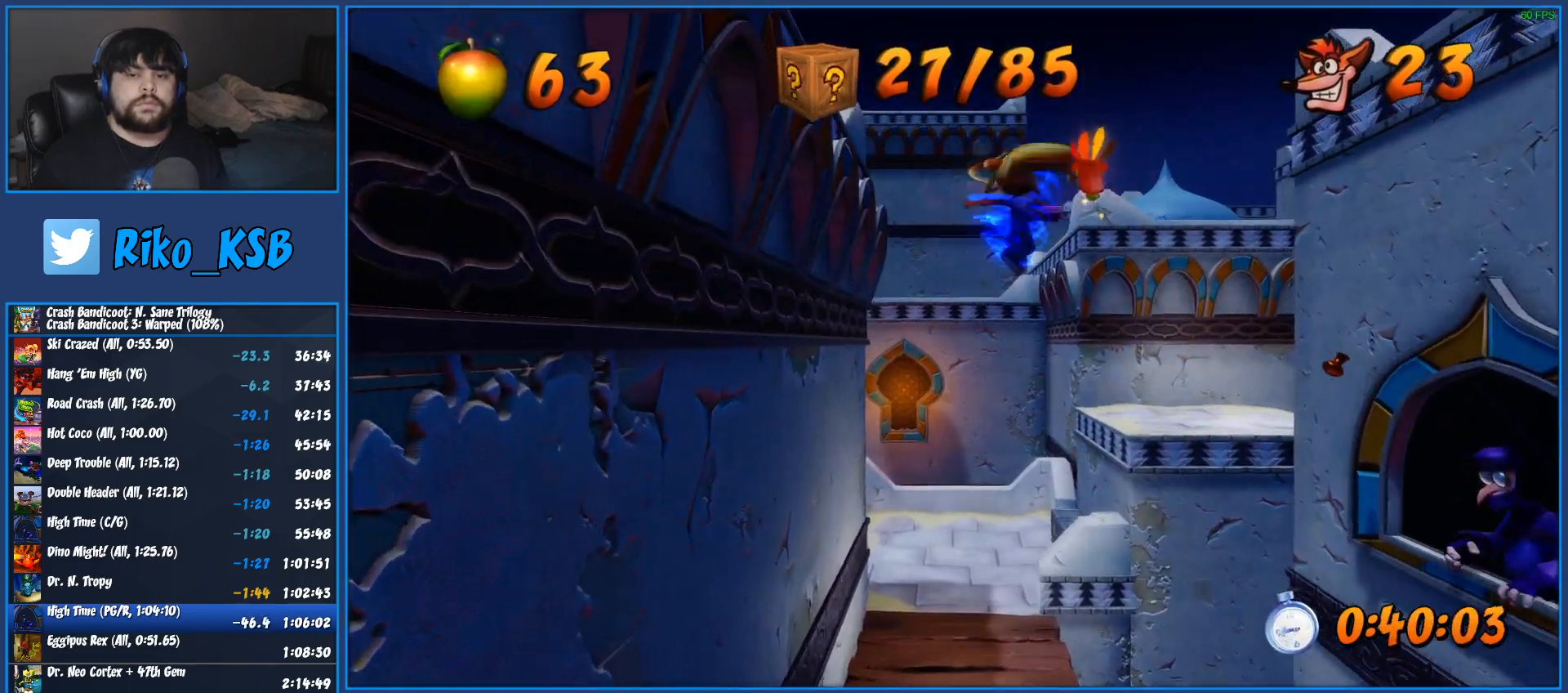
{"buttons": ["SQUARE"], "left_stick": "up", "right_stick": "center", "events": [[50, "SQUARE", "up"], [117, "SQUARE", "down"], [200, "SQUARE", "up"], [267, "SQUARE", "down"], [350, "SQUARE", "up"], [417, "SQUARE", "down"]]}
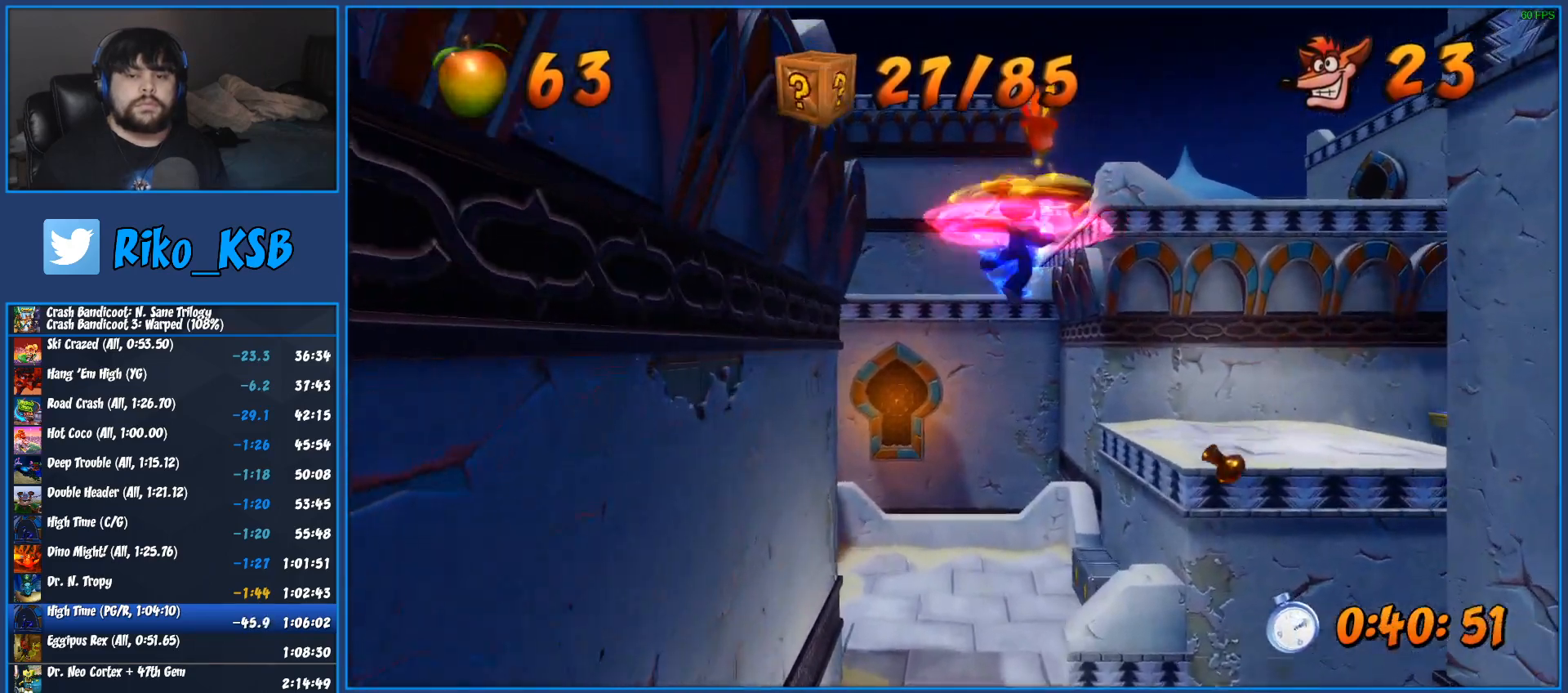
{"buttons": ["SQUARE"], "left_stick": "up-right", "right_stick": "center", "events": [[17, "SQUARE", "up"], [83, "SQUARE", "down"], [200, "SQUARE", "up"], [283, "SQUARE", "down"], [400, "SQUARE", "up"], [433, "left_stick", "up-right"], [467, "SQUARE", "down"]]}
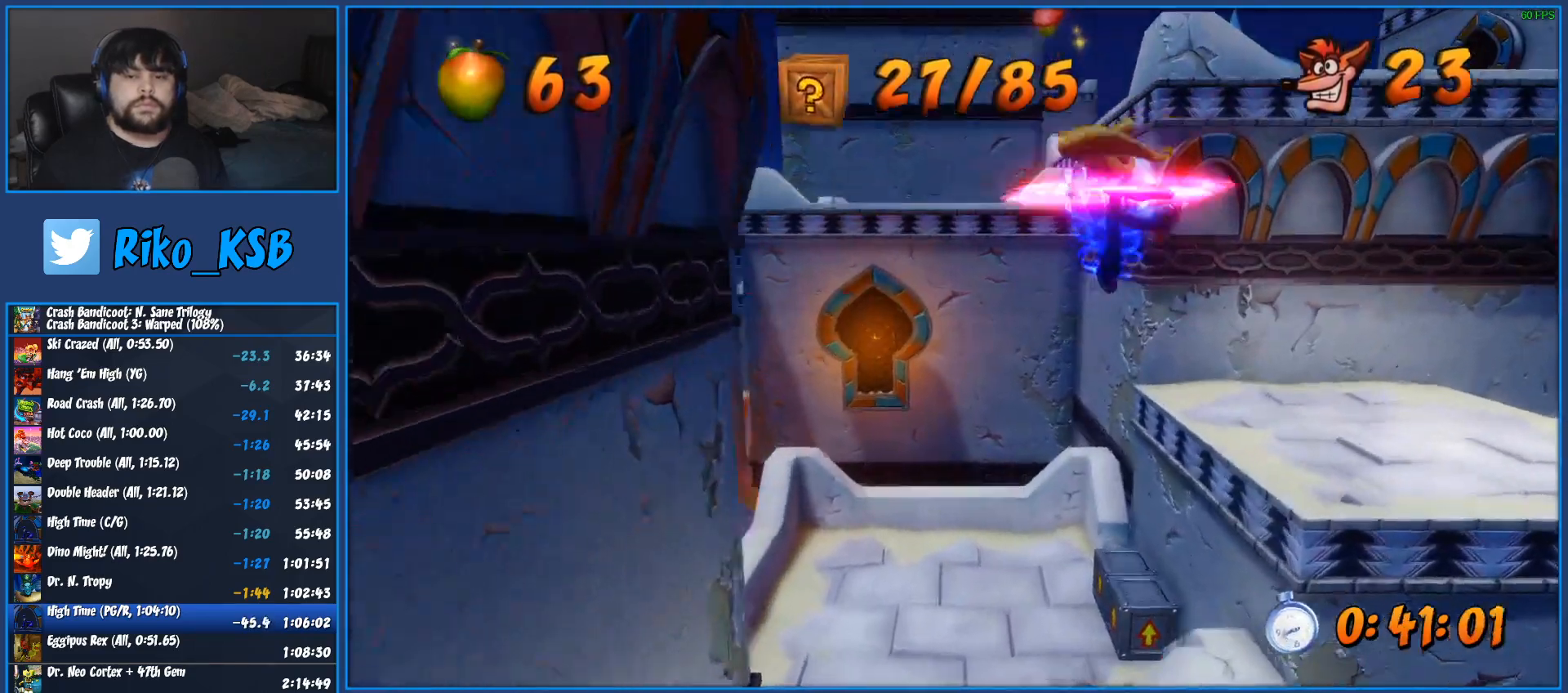
{"buttons": [], "left_stick": "right", "right_stick": "center", "events": [[83, "SQUARE", "up"], [483, "left_stick", "right"]]}
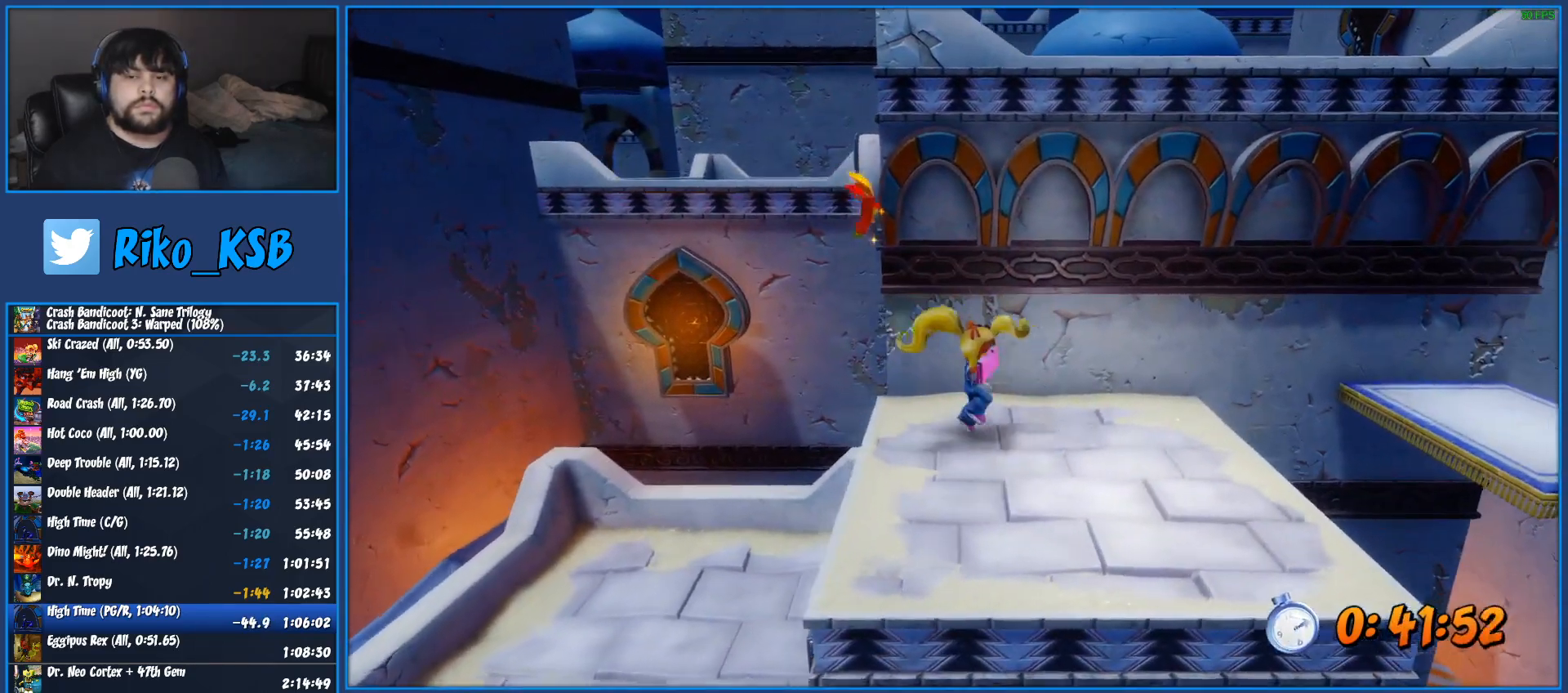
{"buttons": ["CROSS"], "left_stick": "right", "right_stick": "center", "events": [[133, "R1", "down"], [267, "R1", "up"], [300, "SQUARE", "down"], [450, "SQUARE", "up"], [500, "CROSS", "down"]]}
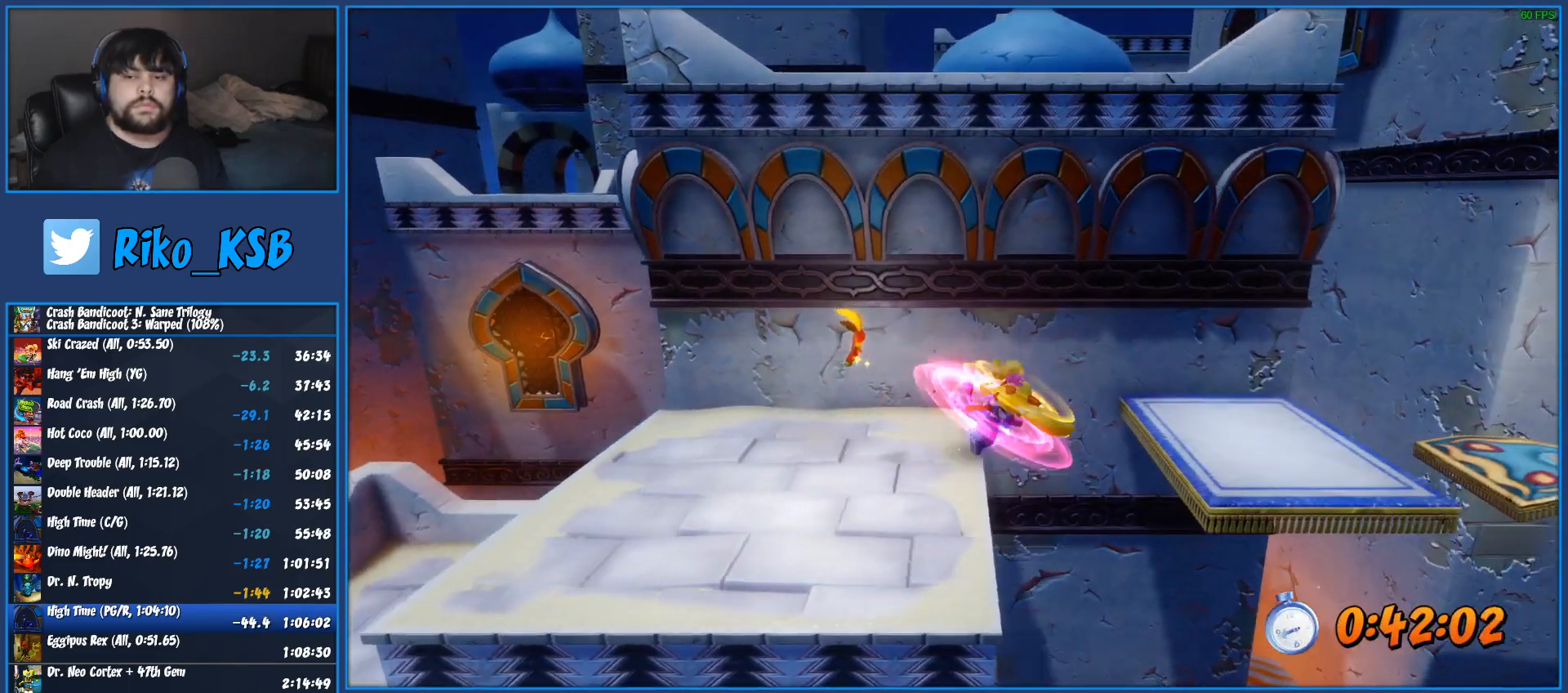
{"buttons": ["CROSS"], "left_stick": "right", "right_stick": "center", "events": []}
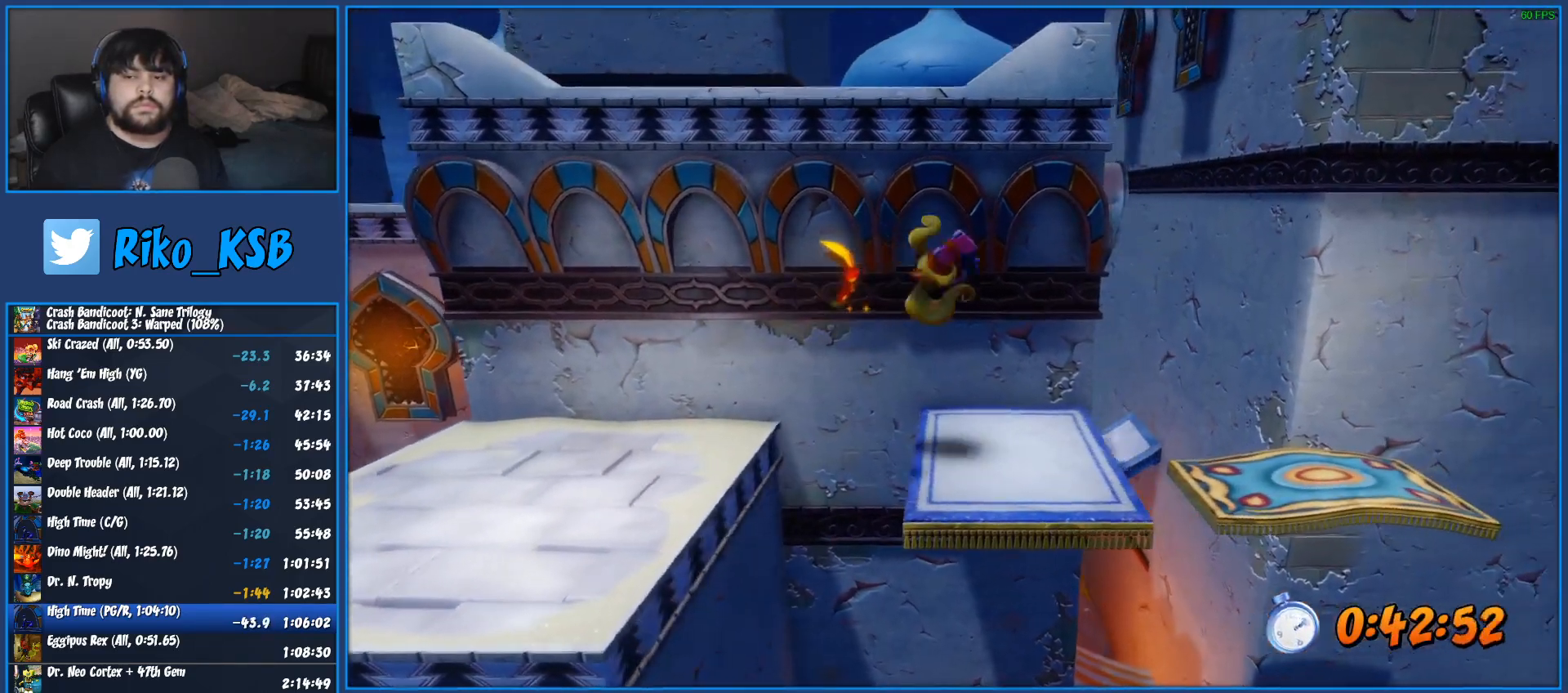
{"buttons": ["CROSS", "SQUARE"], "left_stick": "right", "right_stick": "center", "events": [[433, "SQUARE", "down"]]}
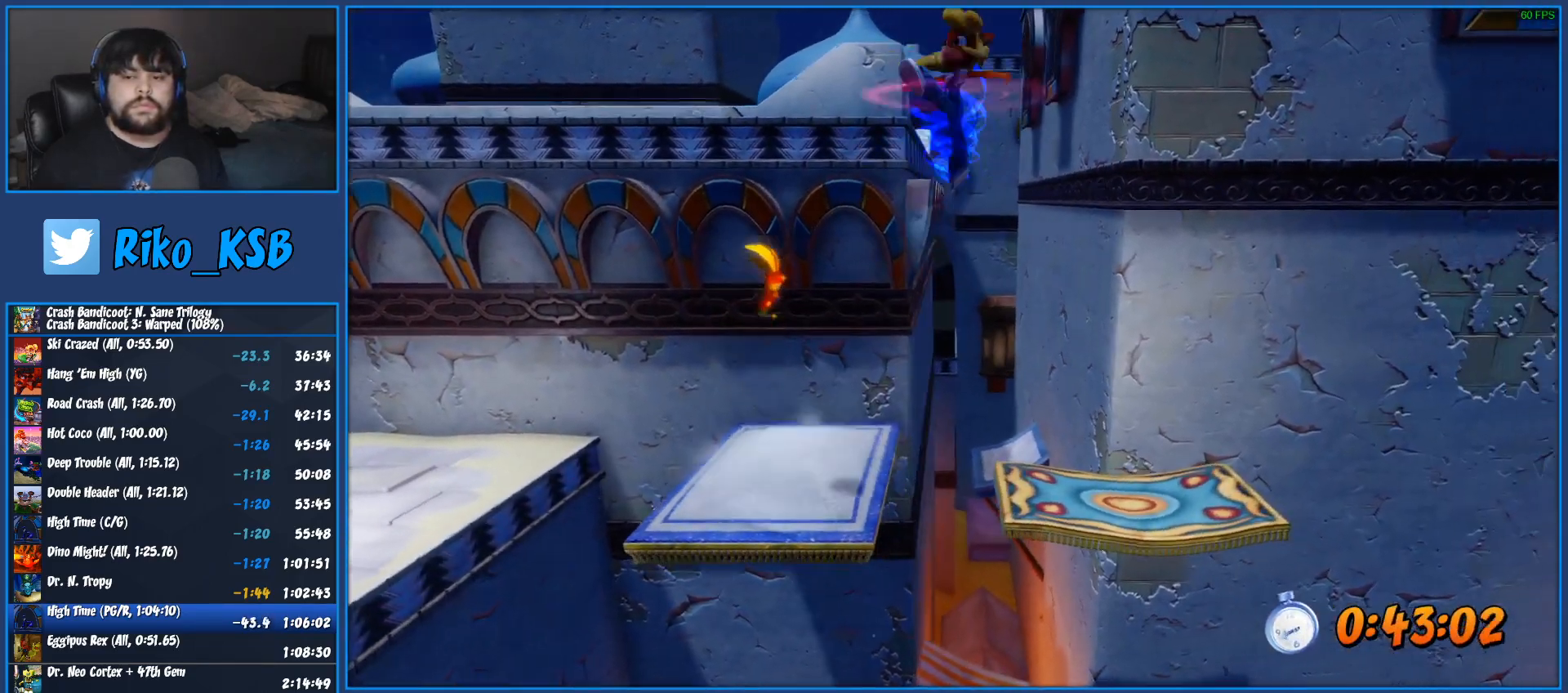
{"buttons": [], "left_stick": "right", "right_stick": "center", "events": [[100, "CROSS", "up"], [100, "SQUARE", "up"]]}
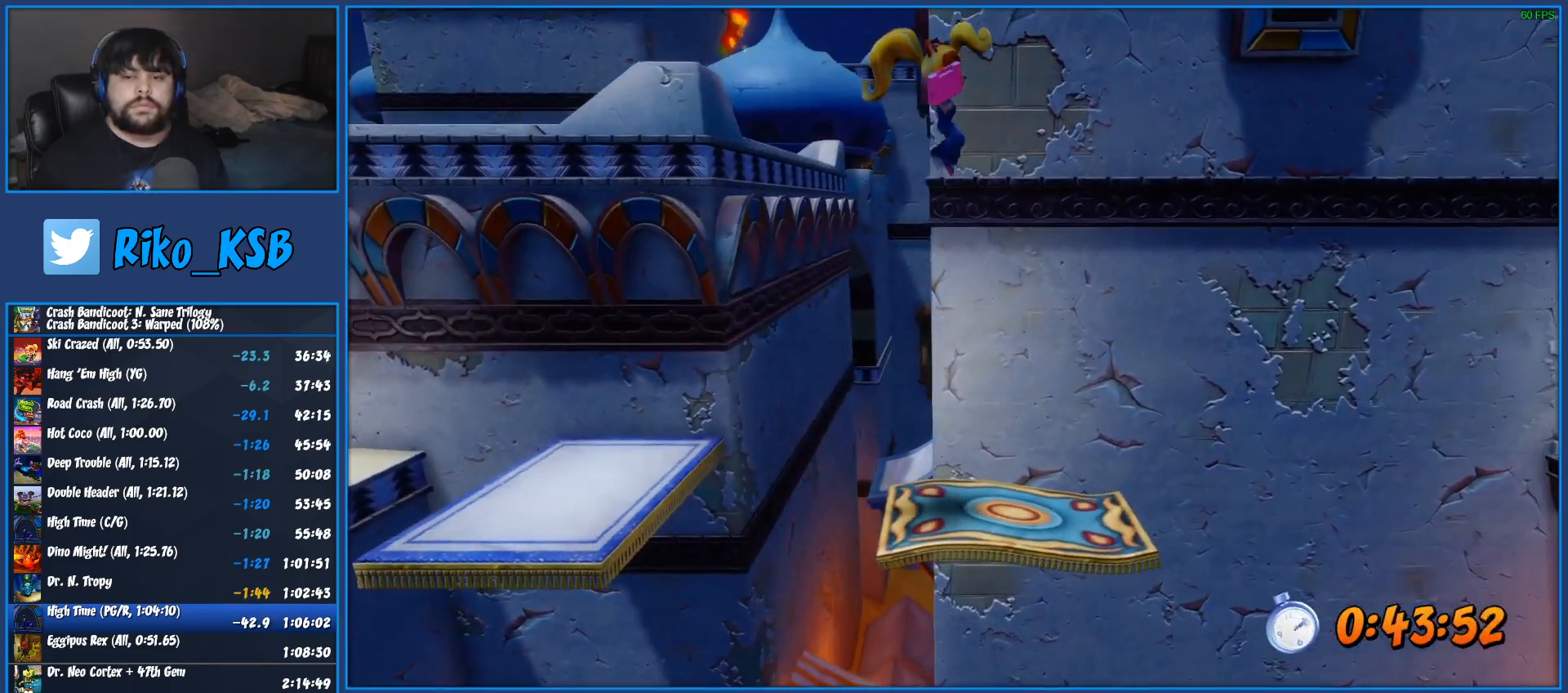
{"buttons": ["R1"], "left_stick": "right", "right_stick": "center", "events": [[433, "R1", "down"]]}
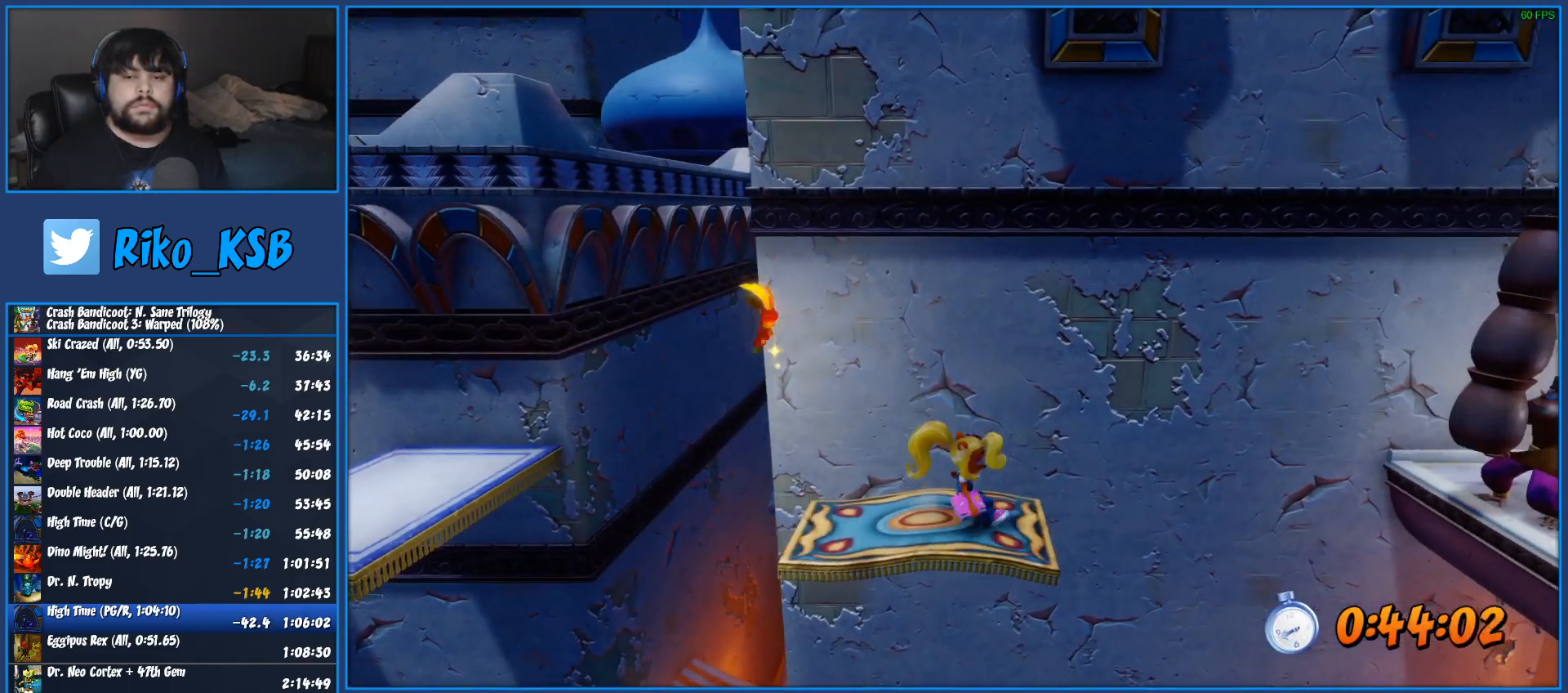
{"buttons": ["CROSS", "SQUARE", "R1"], "left_stick": "right", "right_stick": "center", "events": [[167, "CROSS", "down"], [217, "SQUARE", "down"]]}
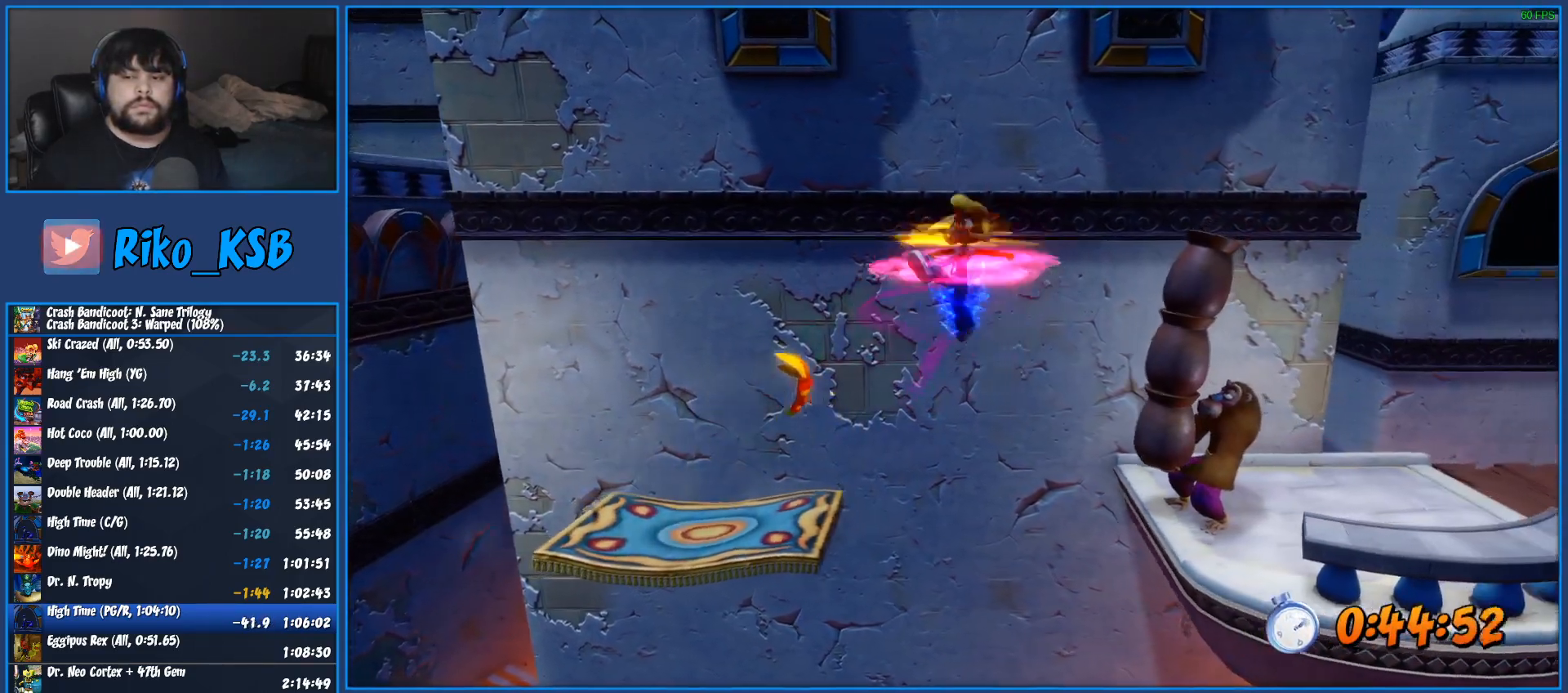
{"buttons": ["SQUARE"], "left_stick": "right", "right_stick": "center", "events": [[117, "R1", "up"], [133, "SQUARE", "up"], [150, "CROSS", "up"], [217, "CROSS", "down"], [367, "CROSS", "up"], [450, "SQUARE", "down"]]}
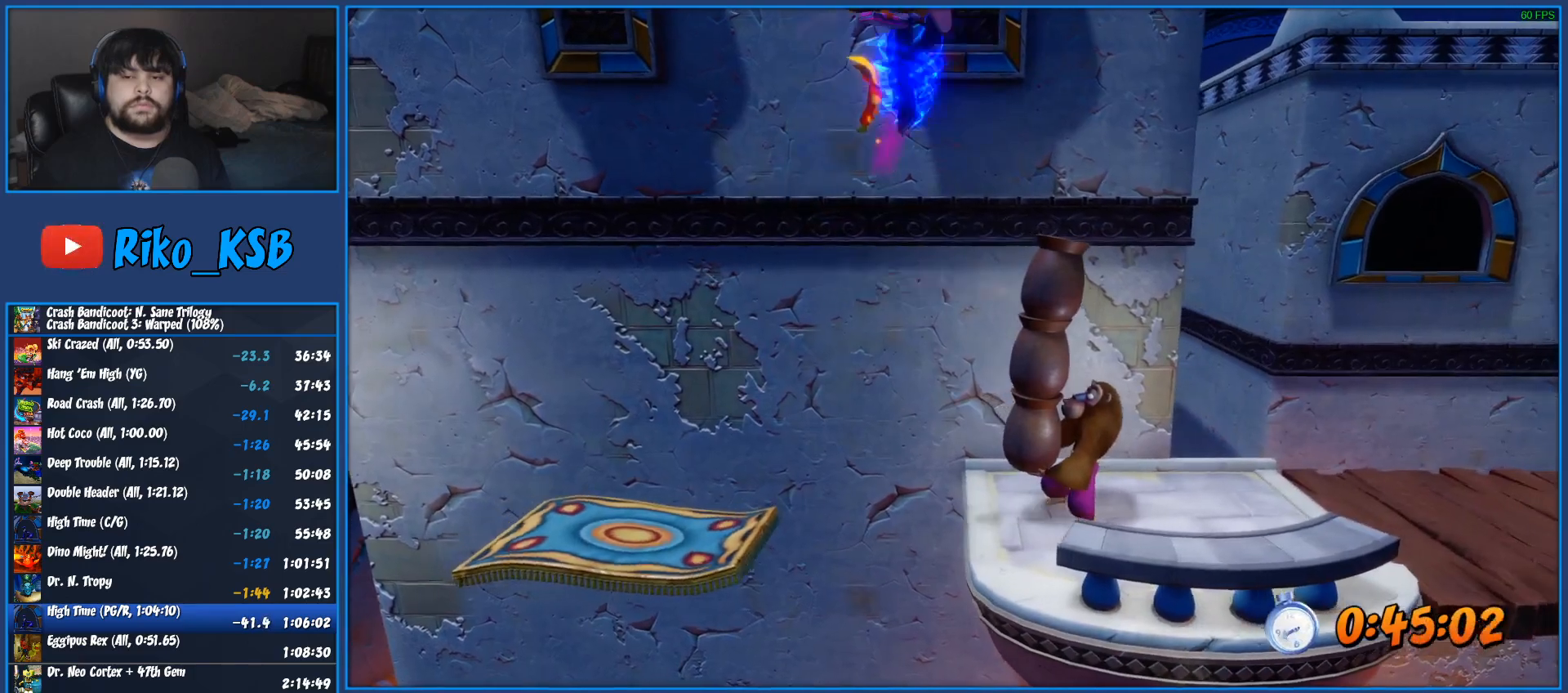
{"buttons": [], "left_stick": "right", "right_stick": "center", "events": [[17, "SQUARE", "up"], [67, "SQUARE", "down"], [150, "SQUARE", "up"]]}